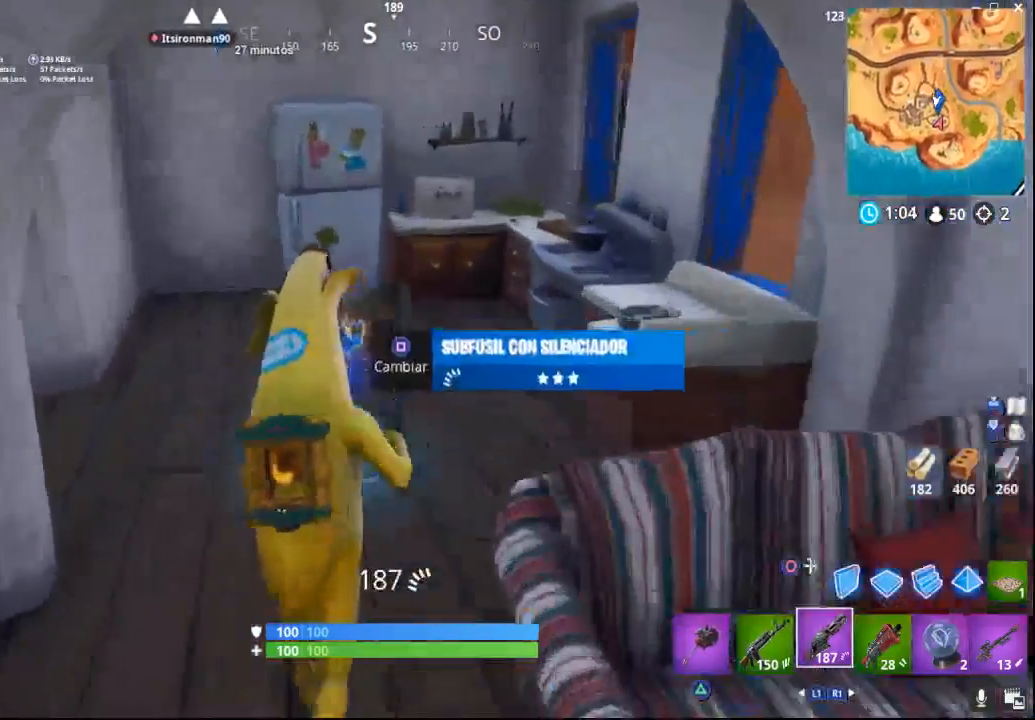
Gameplay with a controller (PlayStation layout); each line is a JSON object with the inputs held at the frame after it. "events" lists button and stick changes between this image and that frame as [ms after this image, input, new state], when the widget could be followed in between.
{"buttons": [], "left_stick": "up-left", "right_stick": "left", "events": [[83, "right_stick", "center"], [317, "right_stick", "down-left"], [450, "left_stick", "up-left"], [467, "right_stick", "left"]]}
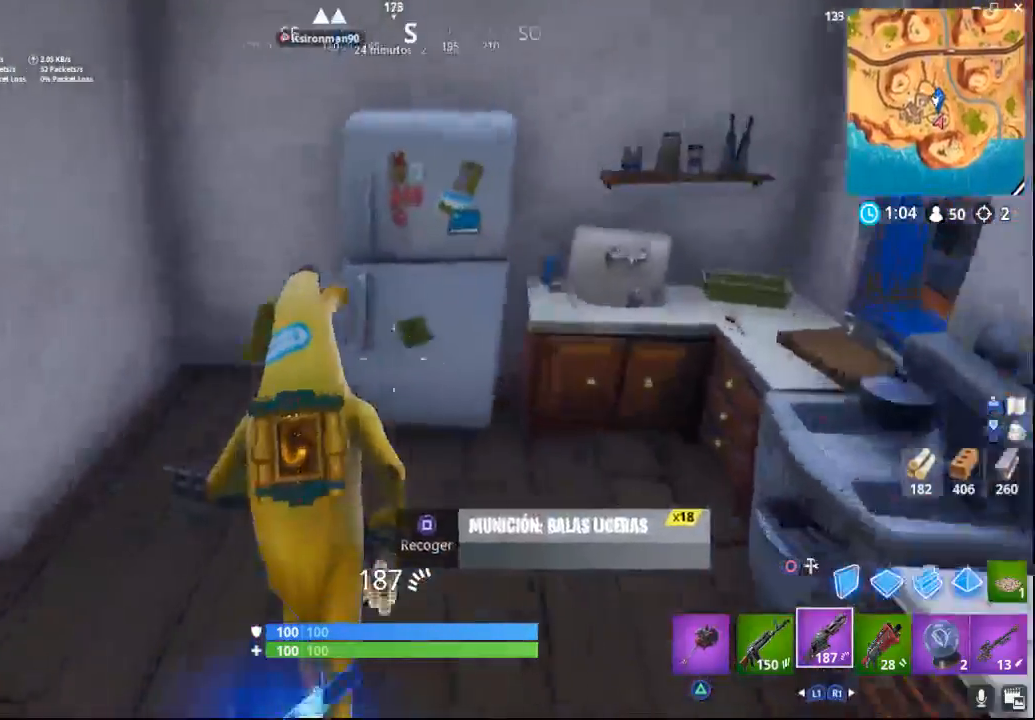
{"buttons": [], "left_stick": "up-left", "right_stick": "right", "events": [[150, "left_stick", "left"], [317, "right_stick", "center"], [433, "left_stick", "up-left"], [500, "right_stick", "right"]]}
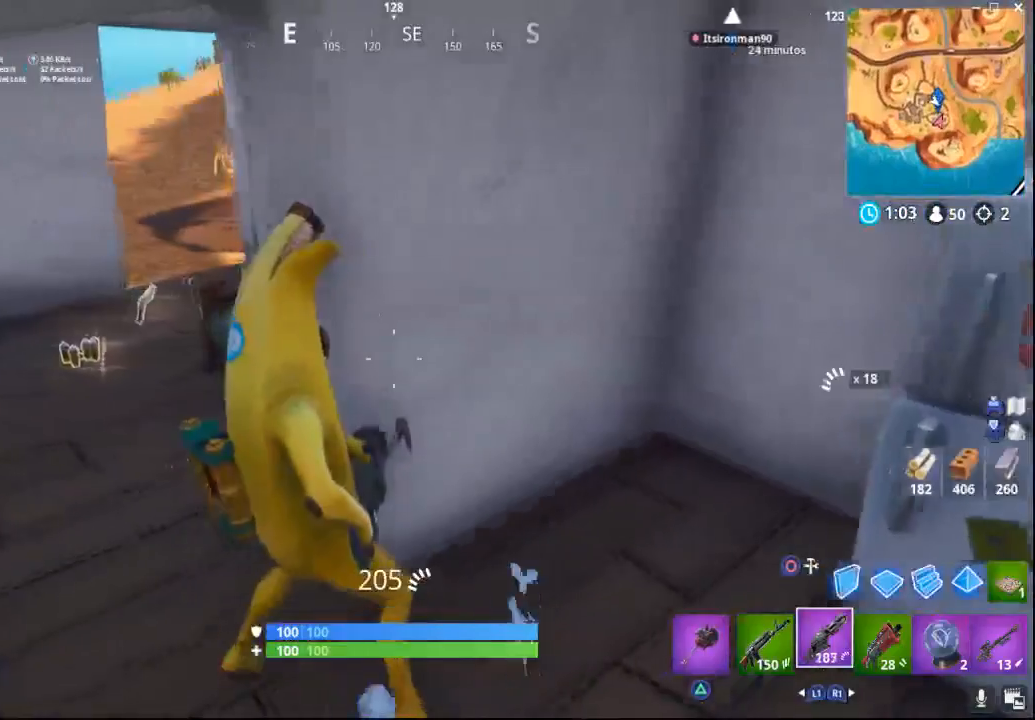
{"buttons": [], "left_stick": "up-left", "right_stick": "right", "events": [[317, "right_stick", "center"], [483, "right_stick", "right"]]}
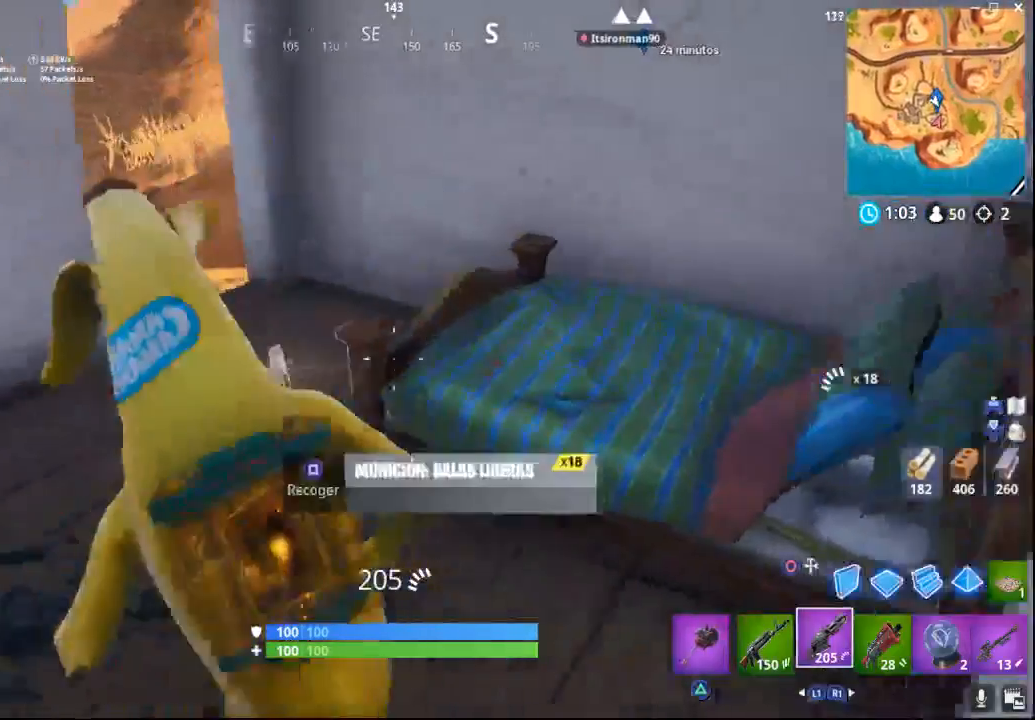
{"buttons": [], "left_stick": "right", "right_stick": "right", "events": [[167, "left_stick", "up-right"], [283, "left_stick", "right"]]}
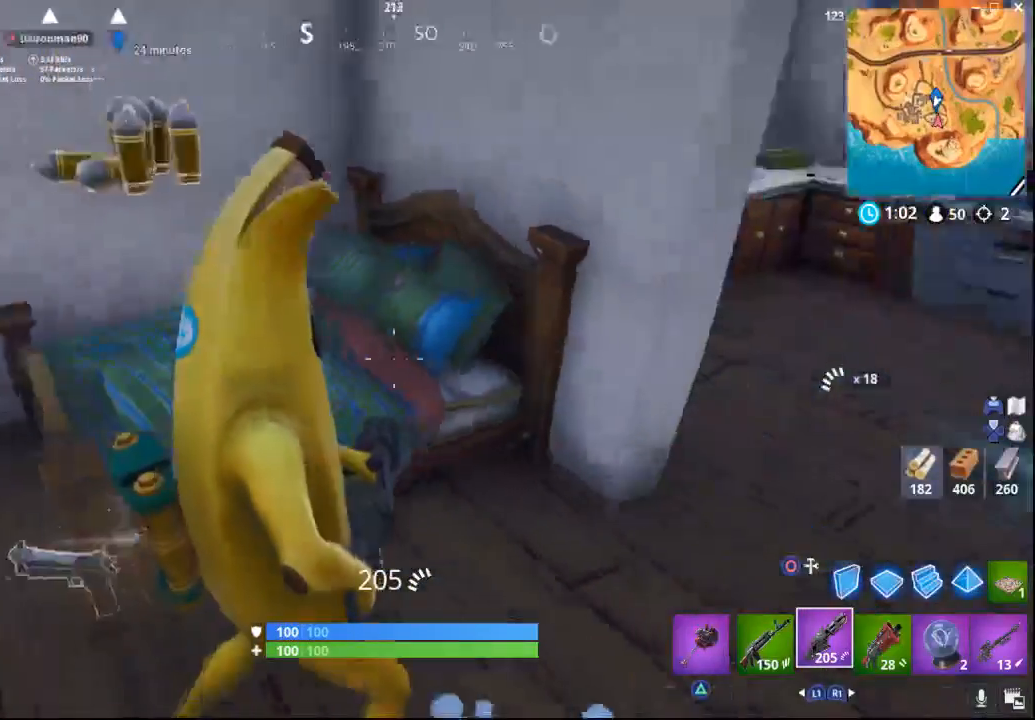
{"buttons": [], "left_stick": "up-right", "right_stick": "right", "events": [[117, "left_stick", "up-right"]]}
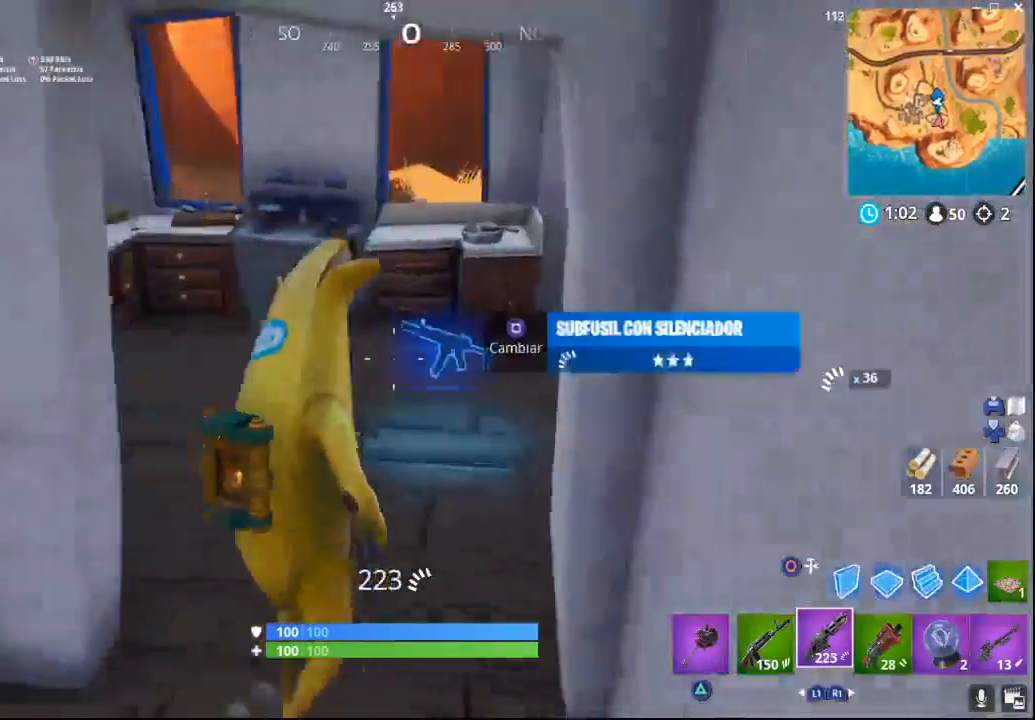
{"buttons": [], "left_stick": "up-right", "right_stick": "up-right", "events": [[17, "right_stick", "up-right"]]}
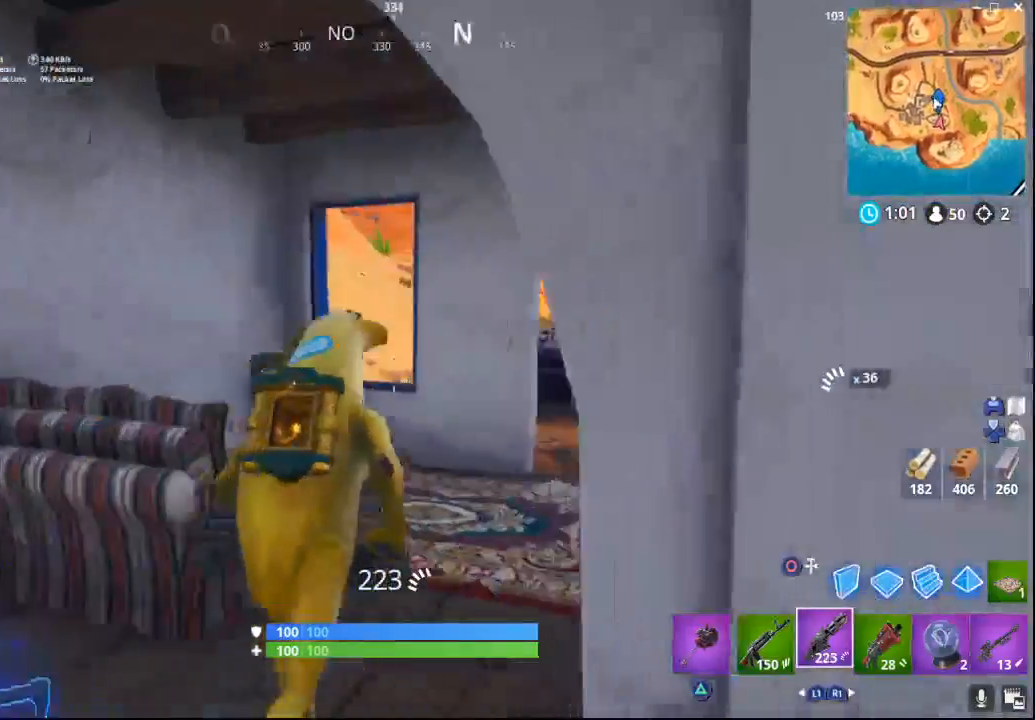
{"buttons": ["R2"], "left_stick": "up-right", "right_stick": "right", "events": [[17, "right_stick", "right"], [417, "R2", "down"]]}
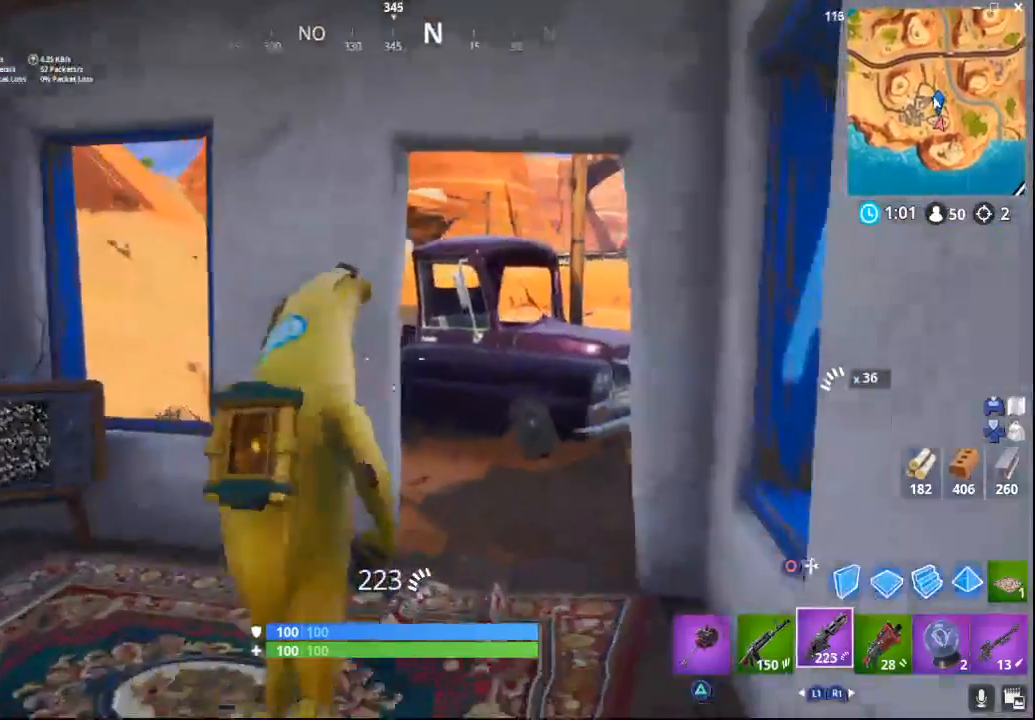
{"buttons": [], "left_stick": "up-right", "right_stick": "center", "events": [[117, "right_stick", "center"], [483, "R2", "up"]]}
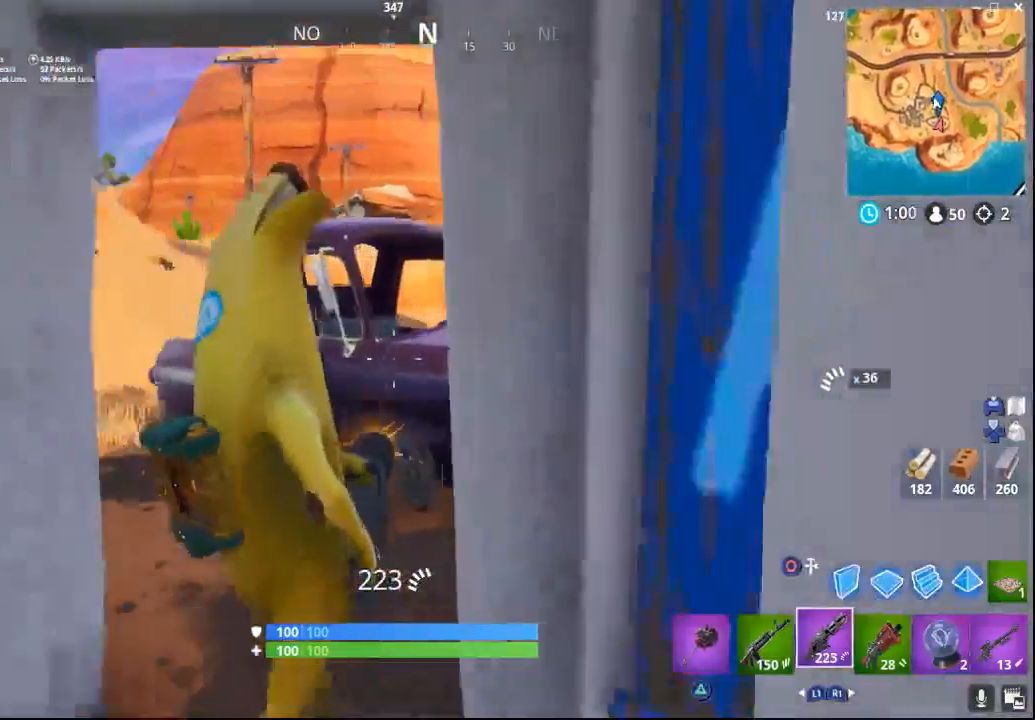
{"buttons": [], "left_stick": "left", "right_stick": "left", "events": [[67, "left_stick", "up"], [133, "right_stick", "left"], [217, "left_stick", "down-left"], [500, "left_stick", "left"]]}
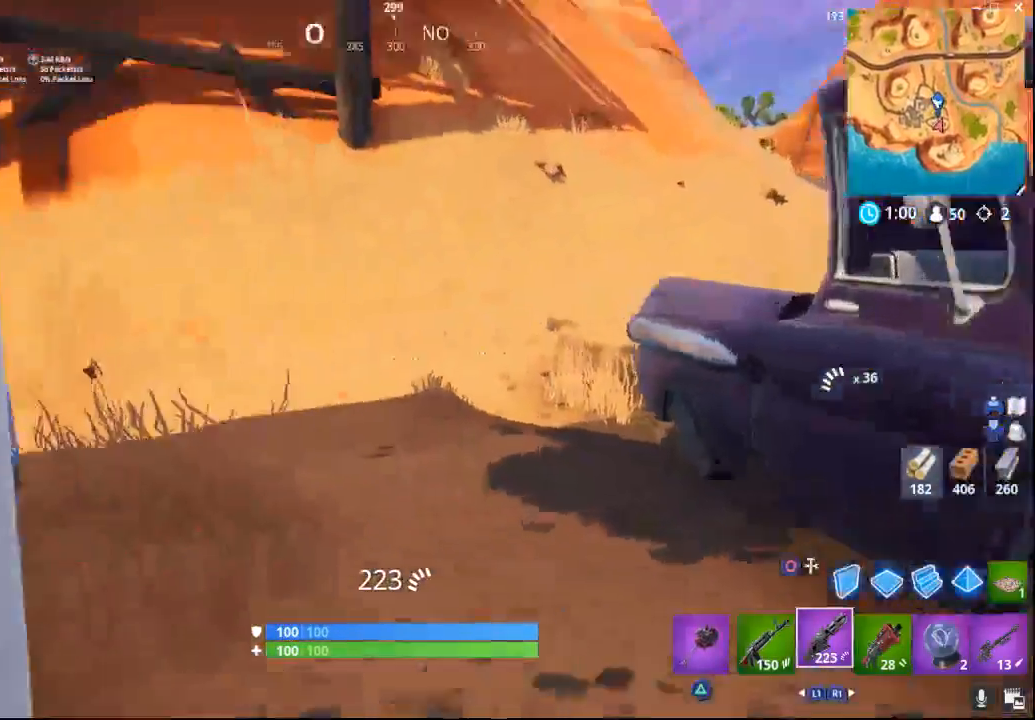
{"buttons": [], "left_stick": "up-left", "right_stick": "left", "events": [[150, "left_stick", "up-left"]]}
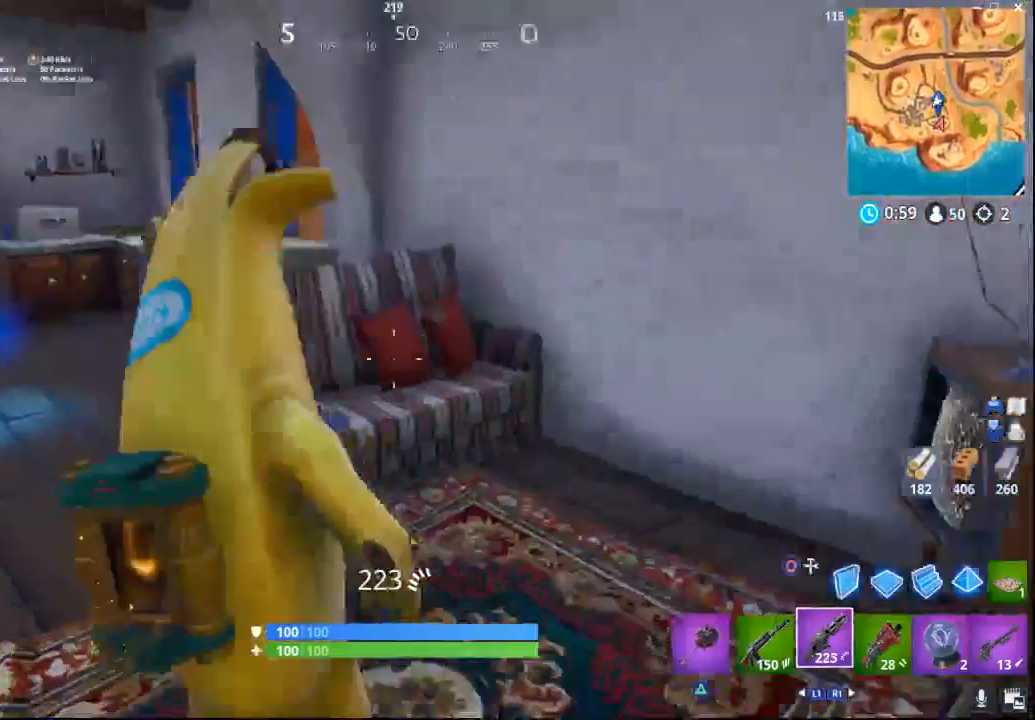
{"buttons": [], "left_stick": "up-left", "right_stick": "center", "events": [[183, "right_stick", "center"], [283, "right_stick", "down"], [483, "right_stick", "center"]]}
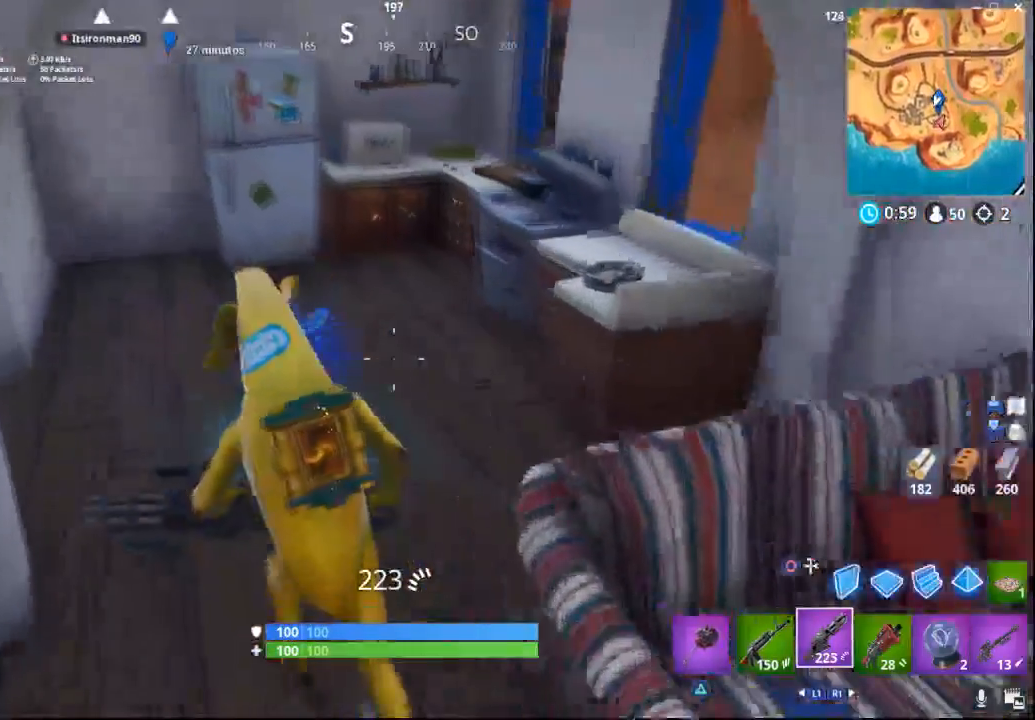
{"buttons": [], "left_stick": "left", "right_stick": "left", "events": [[100, "SQUARE", "down"], [217, "SQUARE", "up"], [250, "left_stick", "left"], [383, "right_stick", "left"]]}
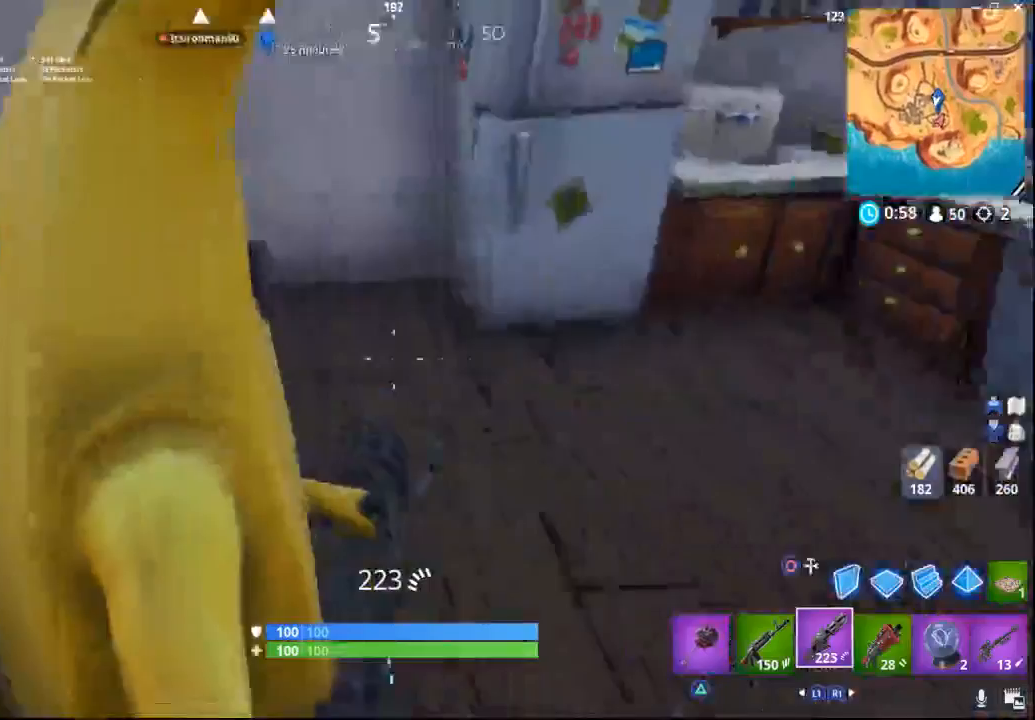
{"buttons": [], "left_stick": "up-left", "right_stick": "left", "events": [[33, "left_stick", "up-left"], [183, "right_stick", "up-left"], [283, "right_stick", "up"], [500, "right_stick", "left"]]}
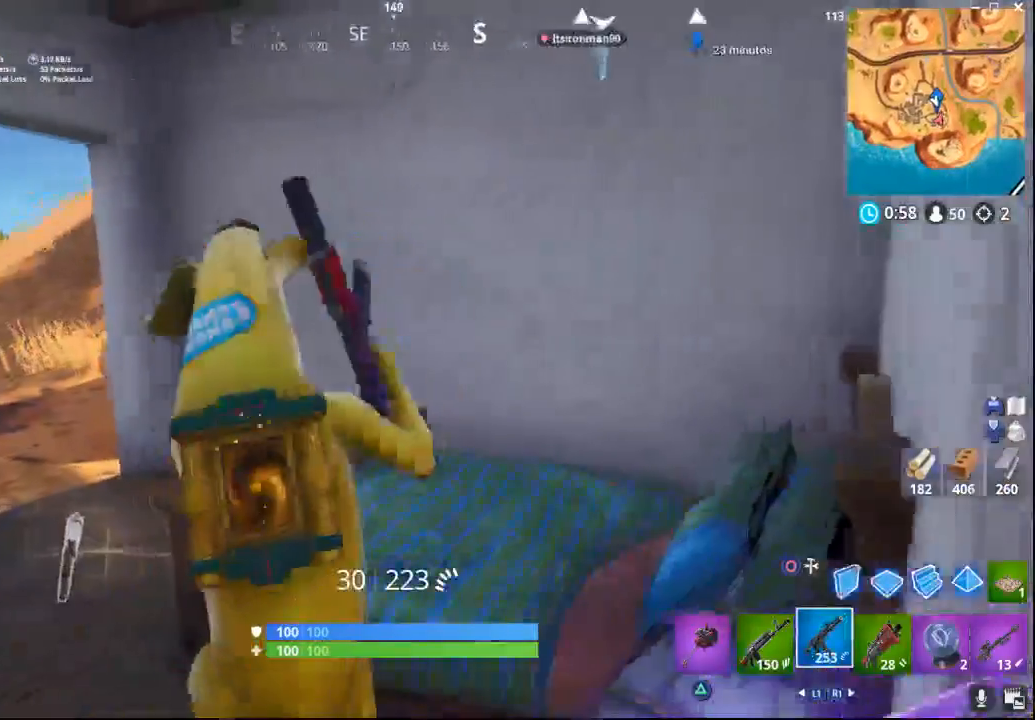
{"buttons": [], "left_stick": "up", "right_stick": "center", "events": [[300, "right_stick", "center"], [433, "left_stick", "up"]]}
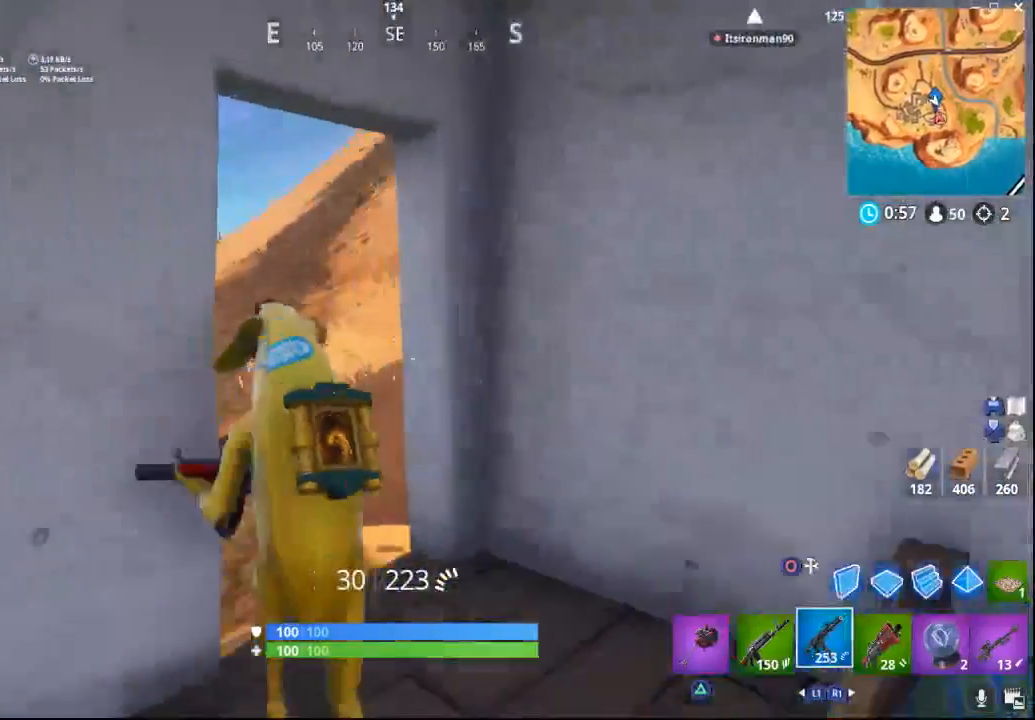
{"buttons": [], "left_stick": "up", "right_stick": "up-right", "events": [[150, "right_stick", "left"], [300, "right_stick", "center"], [483, "right_stick", "up-right"]]}
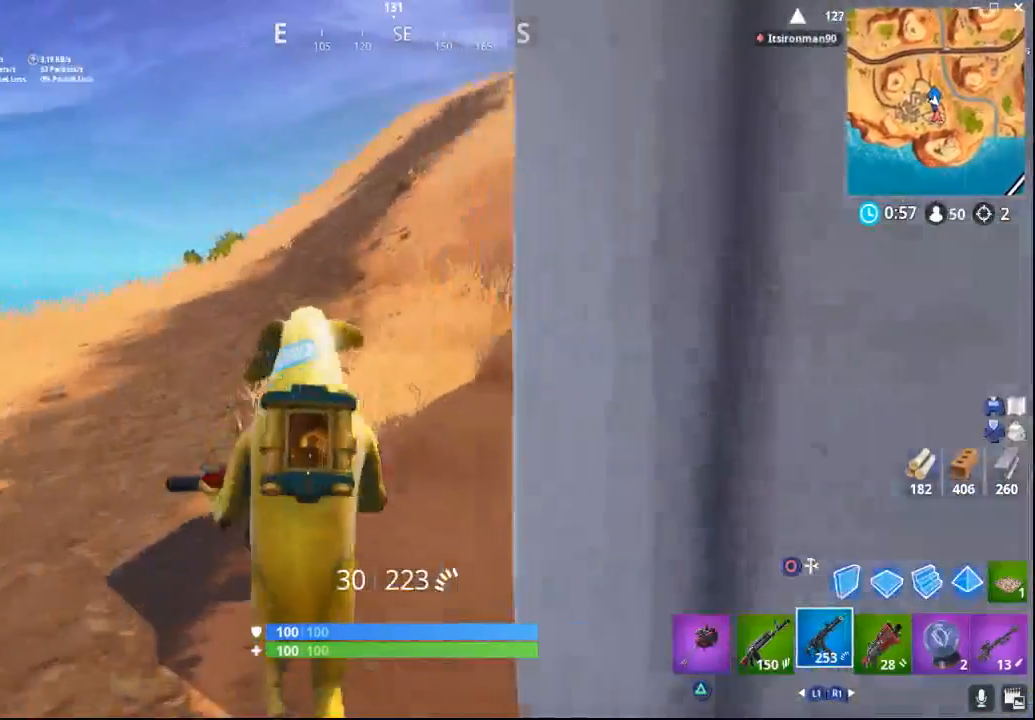
{"buttons": [], "left_stick": "up", "right_stick": "right", "events": [[267, "L1", "down"], [350, "right_stick", "right"], [400, "L1", "up"]]}
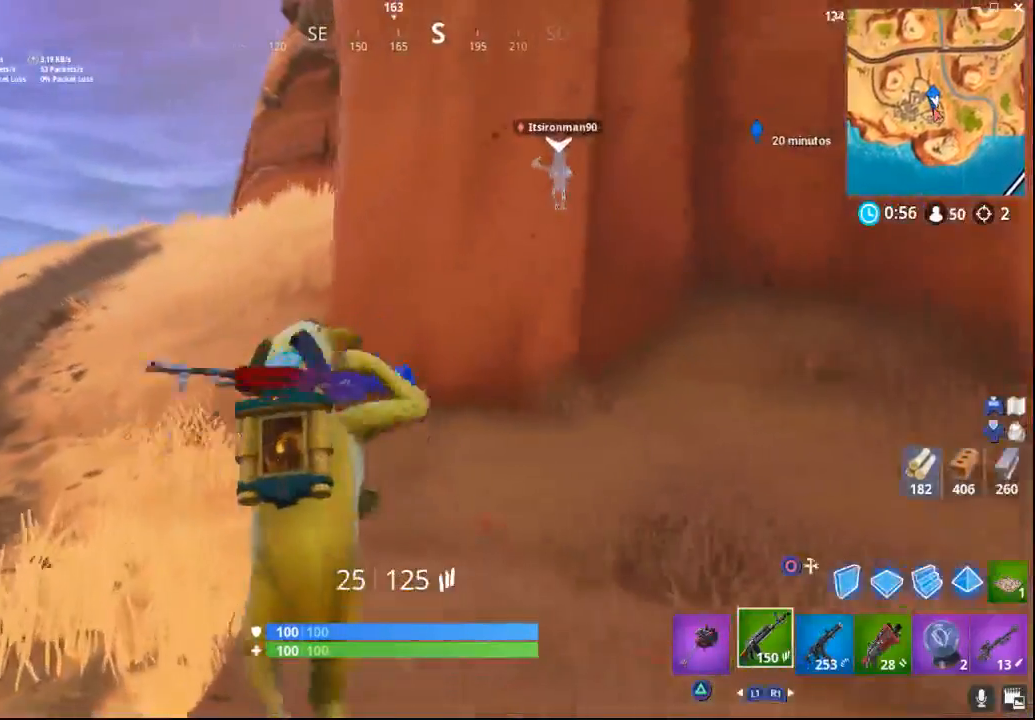
{"buttons": ["R1"], "left_stick": "up", "right_stick": "right", "events": [[50, "right_stick", "center"], [417, "R1", "down"], [417, "right_stick", "up-right"], [483, "right_stick", "right"]]}
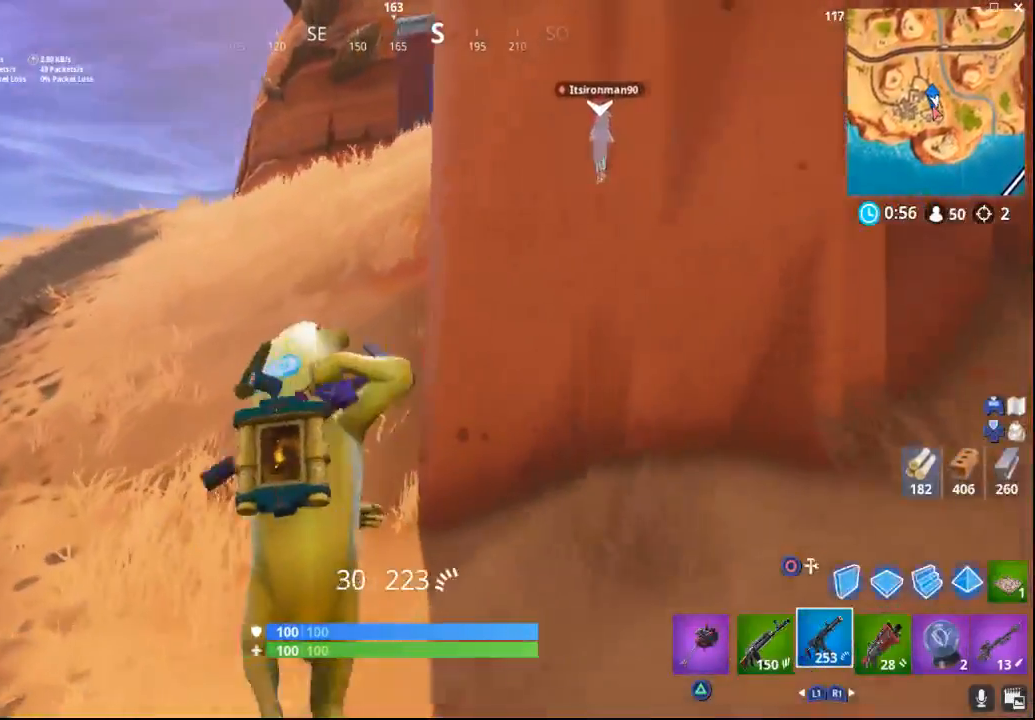
{"buttons": [], "left_stick": "up", "right_stick": "center", "events": [[17, "R1", "up"], [83, "R1", "down"], [150, "R1", "up"], [150, "right_stick", "center"], [383, "SQUARE", "down"], [500, "SQUARE", "up"]]}
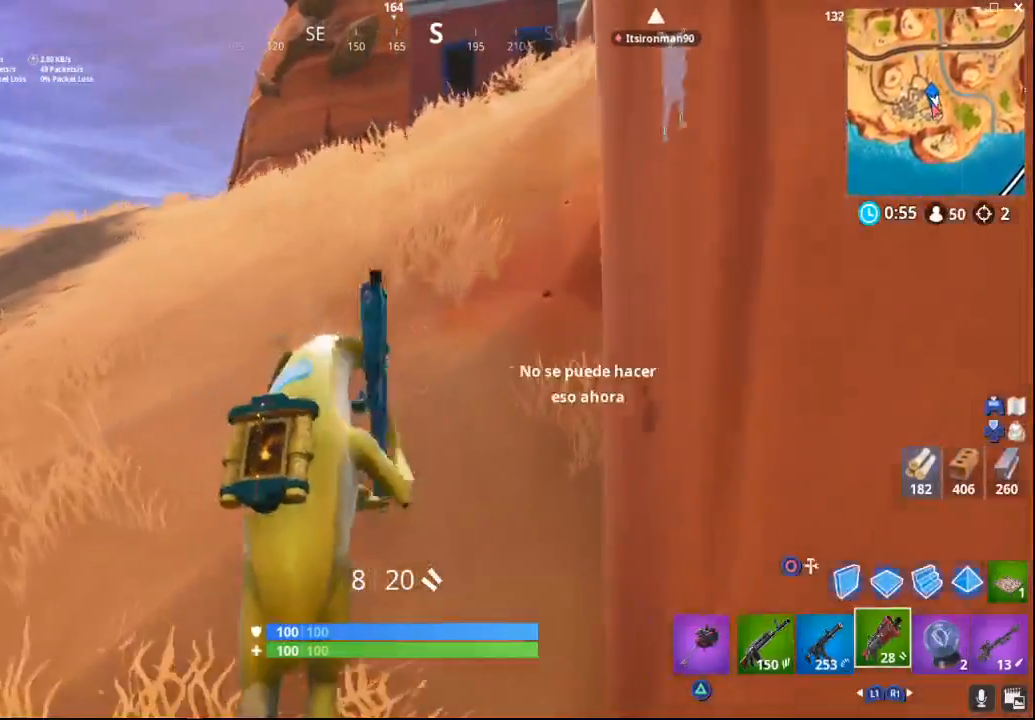
{"buttons": [], "left_stick": "up", "right_stick": "up-right", "events": [[50, "SQUARE", "down"], [150, "SQUARE", "up"], [383, "right_stick", "right"], [467, "right_stick", "up-right"]]}
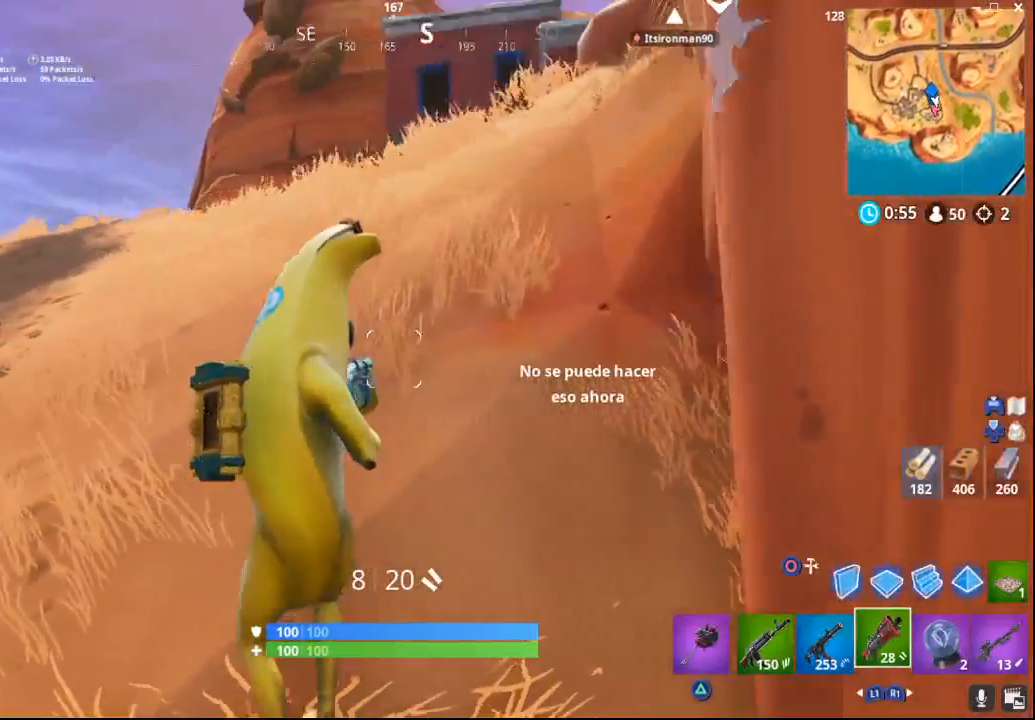
{"buttons": [], "left_stick": "up", "right_stick": "right", "events": [[67, "CROSS", "down"], [67, "right_stick", "center"], [200, "CROSS", "up"], [367, "right_stick", "right"]]}
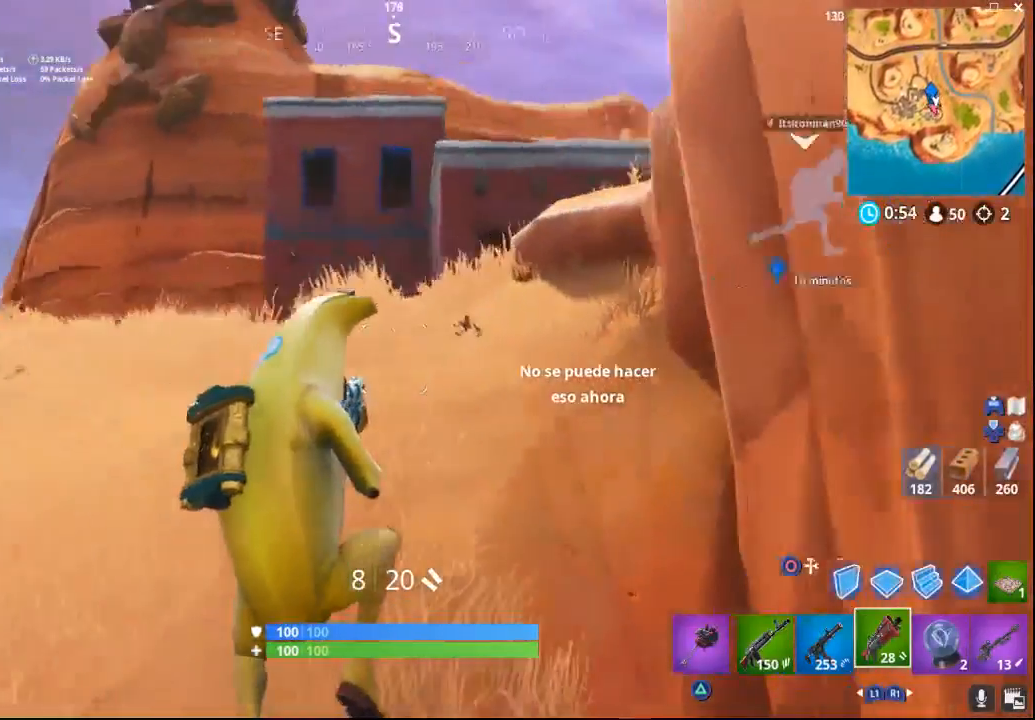
{"buttons": [], "left_stick": "up", "right_stick": "right", "events": []}
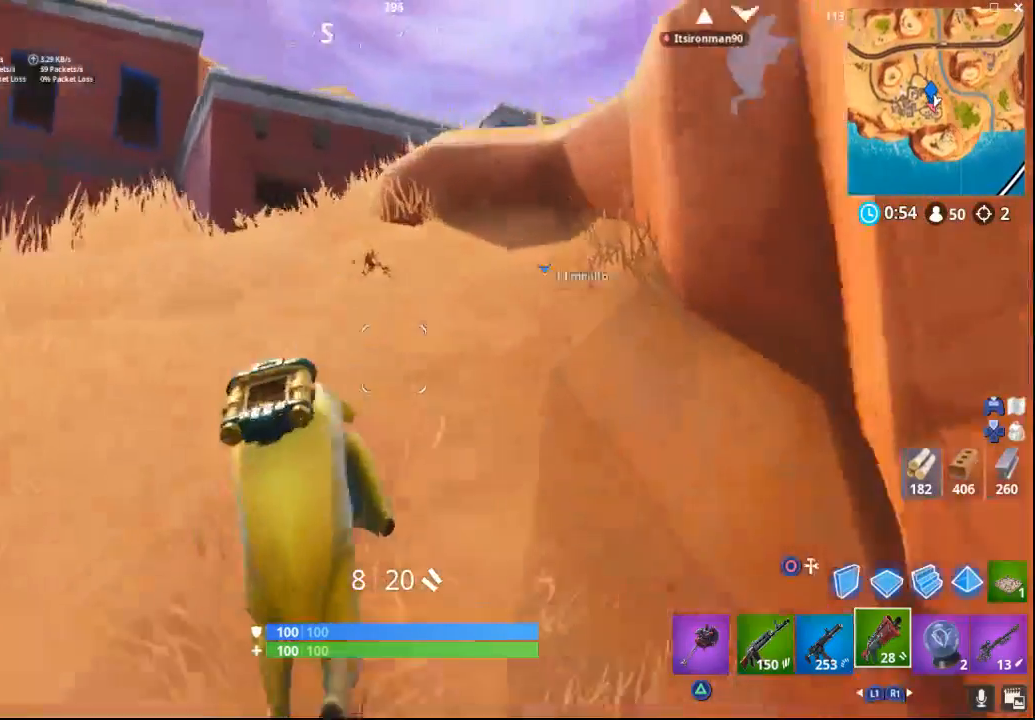
{"buttons": [], "left_stick": "up-left", "right_stick": "down-right", "events": [[300, "left_stick", "up-left"], [333, "right_stick", "down-right"]]}
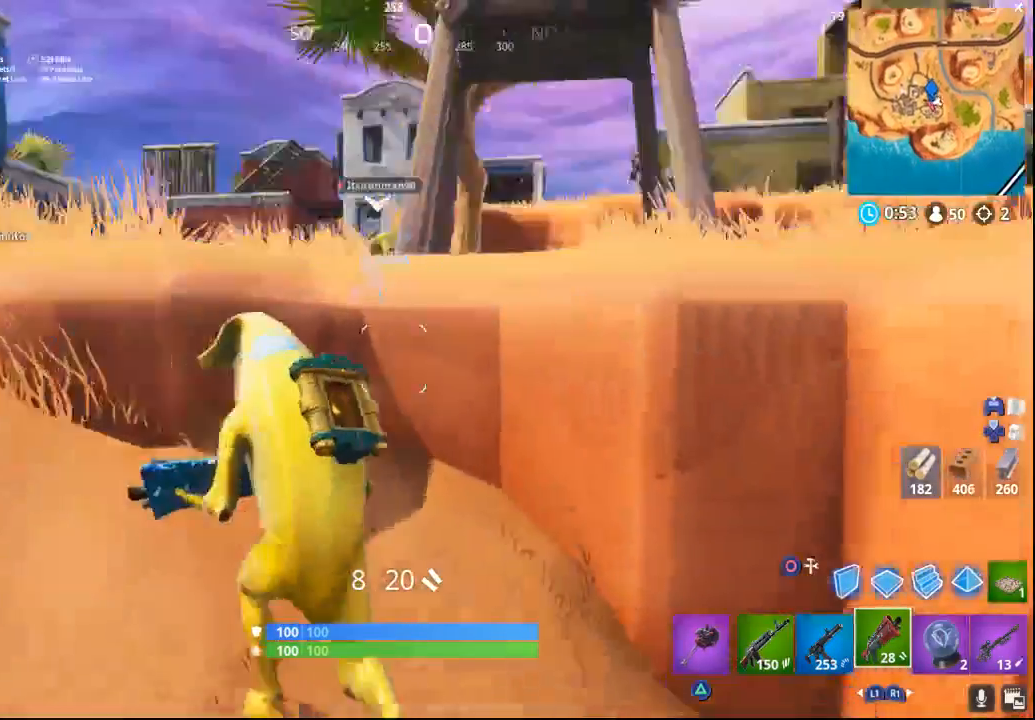
{"buttons": [], "left_stick": "up-left", "right_stick": "center", "events": [[167, "right_stick", "center"], [250, "CROSS", "down"], [350, "CROSS", "up"]]}
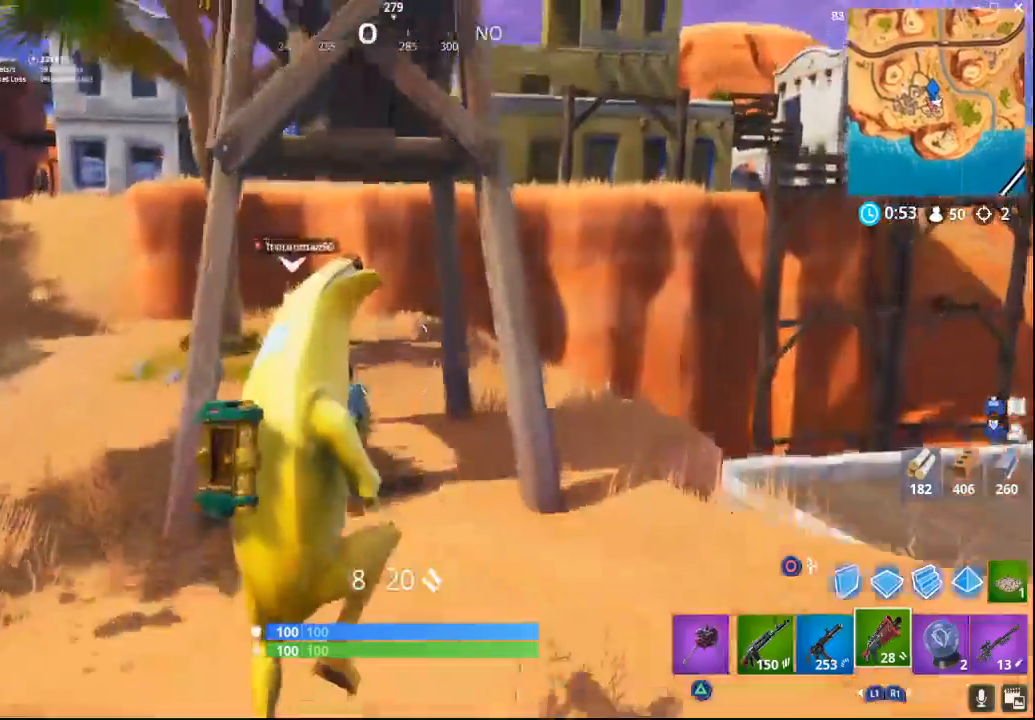
{"buttons": [], "left_stick": "up", "right_stick": "center", "events": [[300, "TRIANGLE", "down"], [317, "left_stick", "up"], [367, "TRIANGLE", "up"]]}
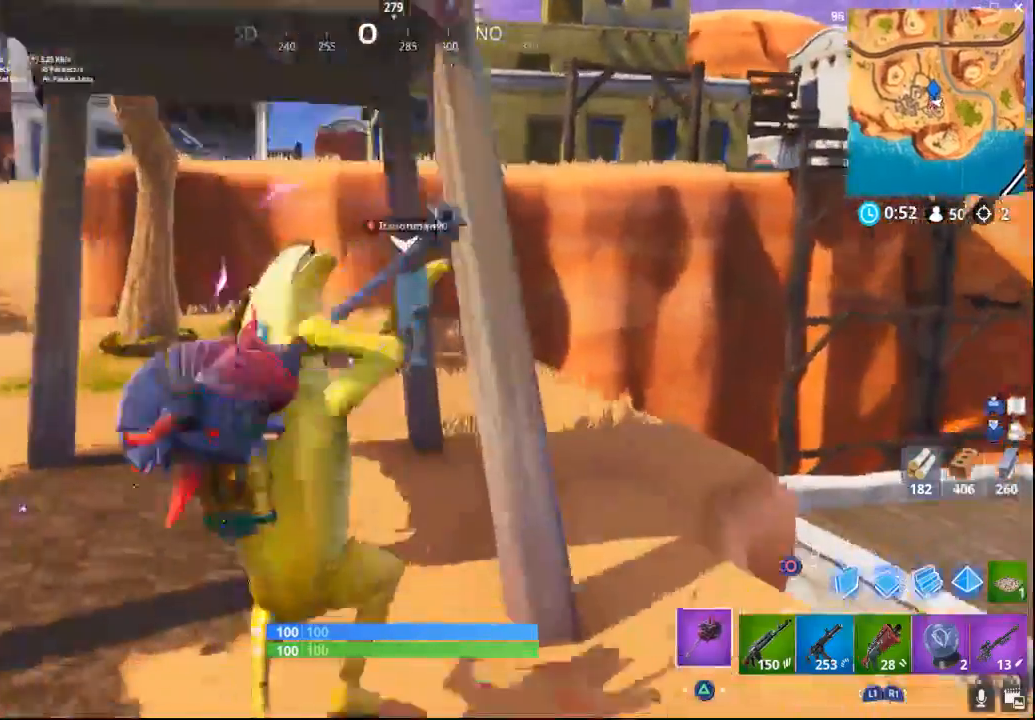
{"buttons": ["R1", "R2"], "left_stick": "center", "right_stick": "center", "events": [[17, "right_stick", "right"], [200, "R2", "down"], [267, "R1", "down"], [267, "left_stick", "center"], [467, "right_stick", "center"]]}
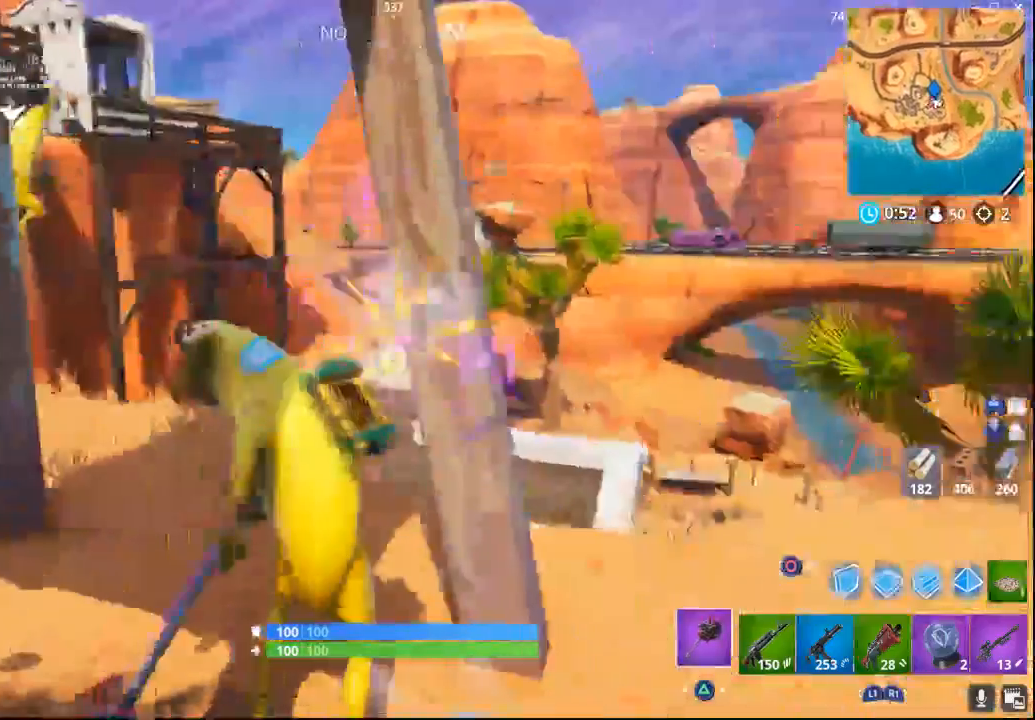
{"buttons": ["R1", "R2"], "left_stick": "center", "right_stick": "center", "events": [[83, "left_stick", "down"], [200, "left_stick", "center"], [400, "right_stick", "right"], [450, "right_stick", "center"]]}
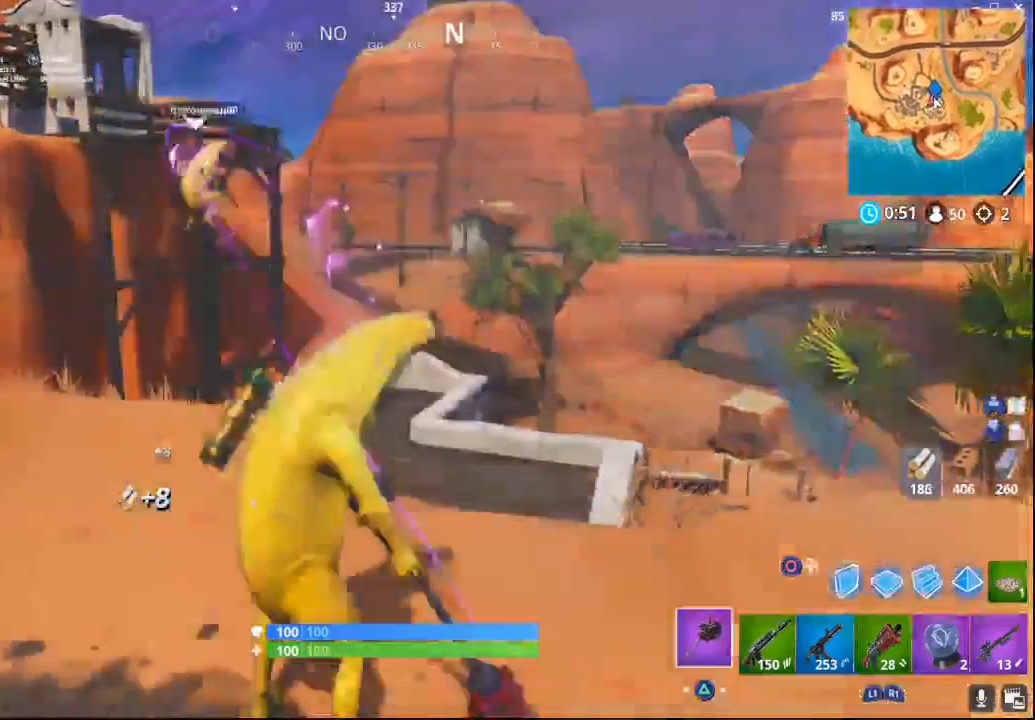
{"buttons": [], "left_stick": "up", "right_stick": "down-left", "events": [[67, "left_stick", "up-left"], [83, "R1", "up"], [83, "R2", "up"], [400, "left_stick", "up"], [467, "right_stick", "down-left"]]}
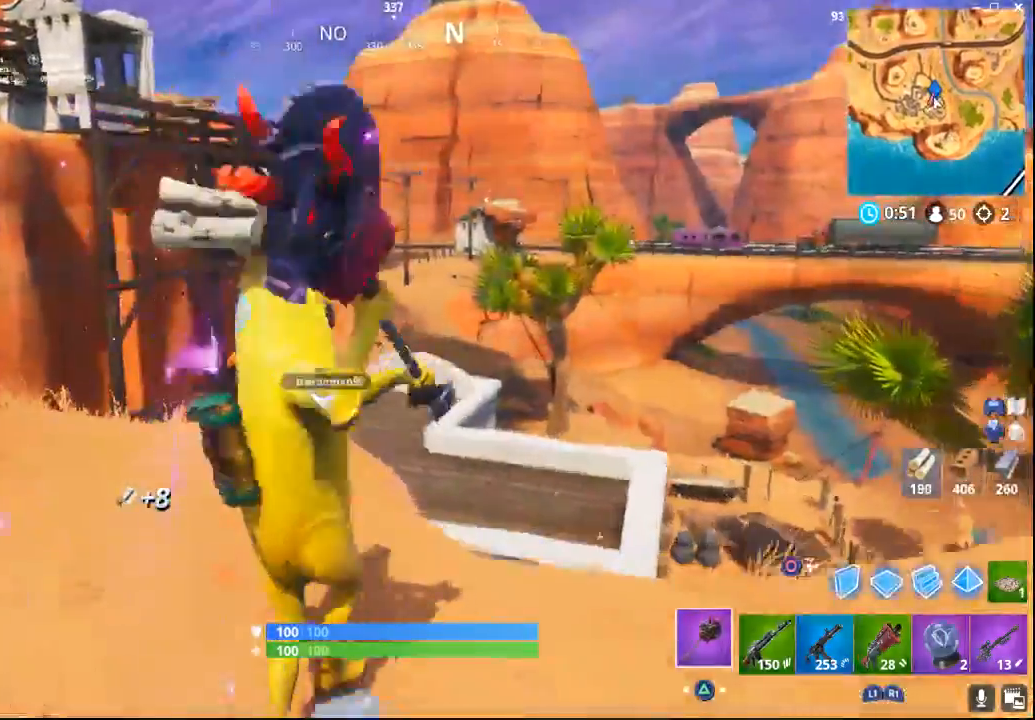
{"buttons": [], "left_stick": "up", "right_stick": "center", "events": [[233, "right_stick", "center"]]}
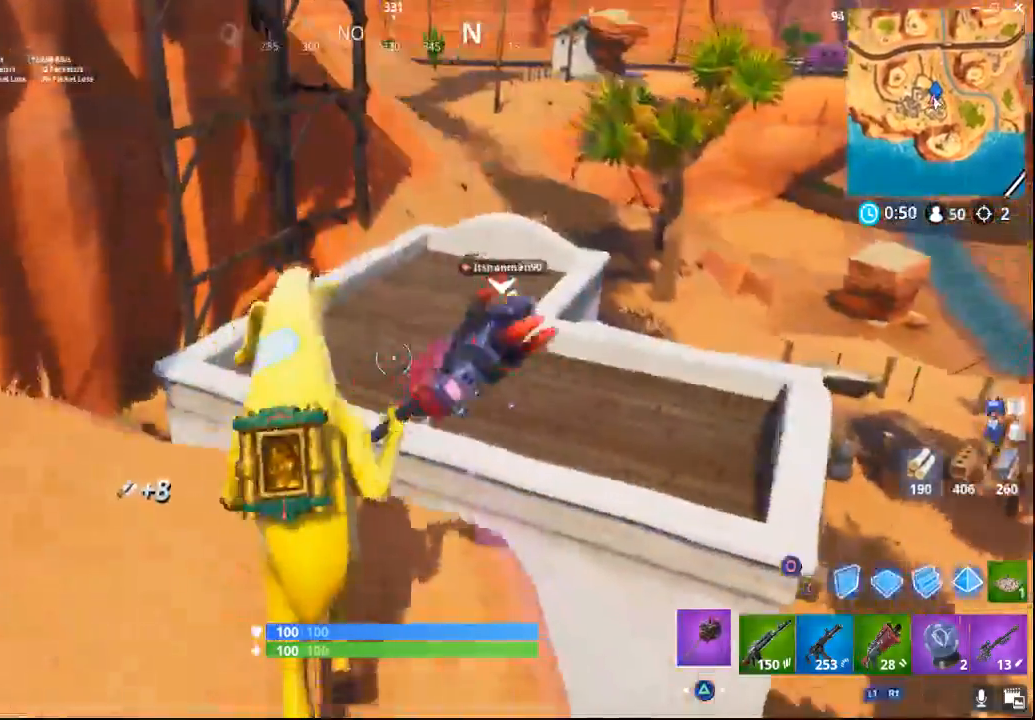
{"buttons": ["CROSS"], "left_stick": "up", "right_stick": "center", "events": [[383, "CROSS", "down"]]}
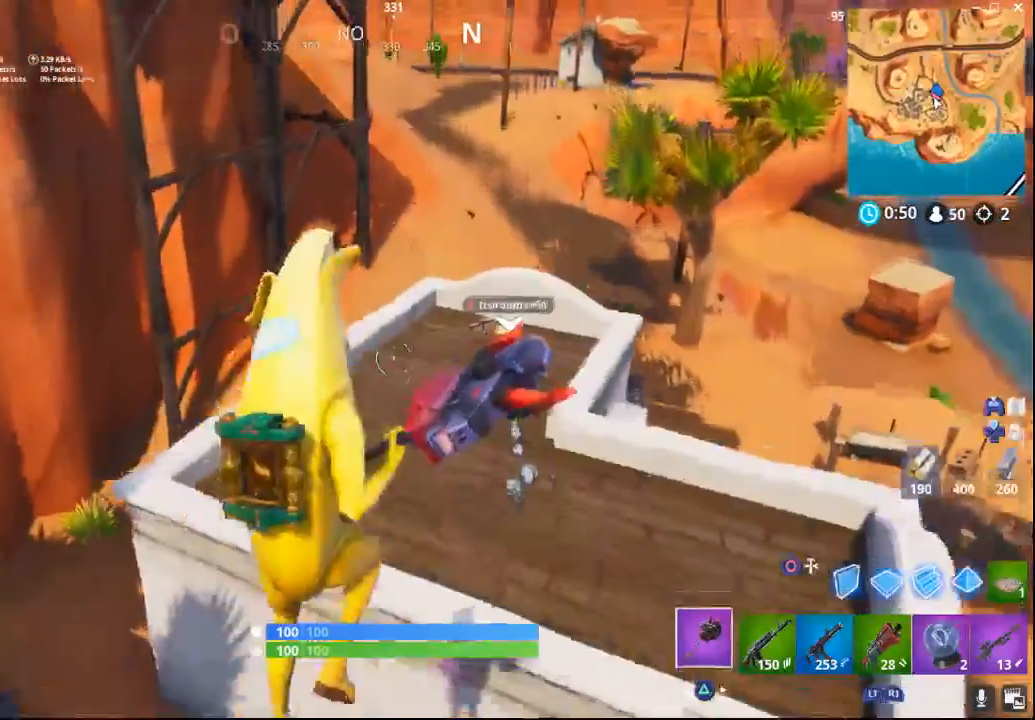
{"buttons": [], "left_stick": "up", "right_stick": "center", "events": [[333, "CROSS", "up"]]}